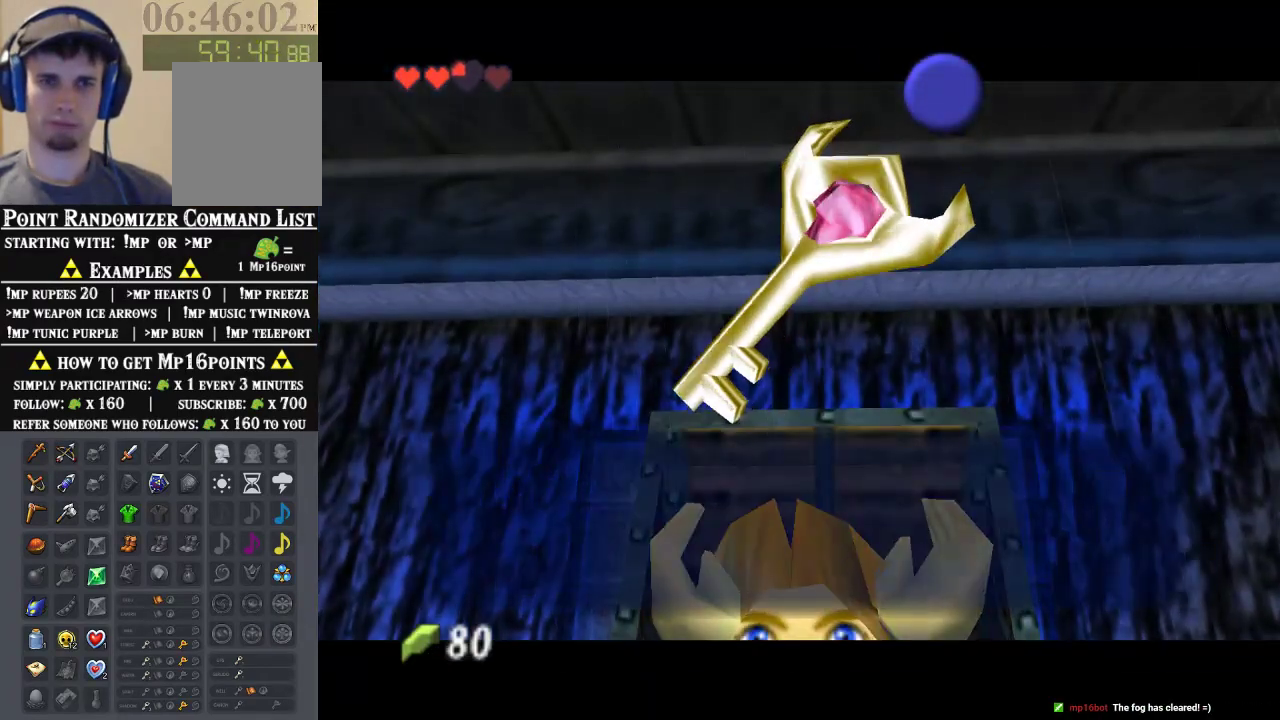
Gameplay with a controller (Nintendo layout); each line is a JSON object with the inputs held at the frame after it. "events" lists button and stick changes between this image and that frame as [ms after this image, input, new state], when the widget could be followed in between. Not read: L1 L3 R1 R3.
{"buttons": [], "left_stick": "left", "events": [[333, "A", "down"], [367, "left_stick", "left"], [433, "A", "up"]]}
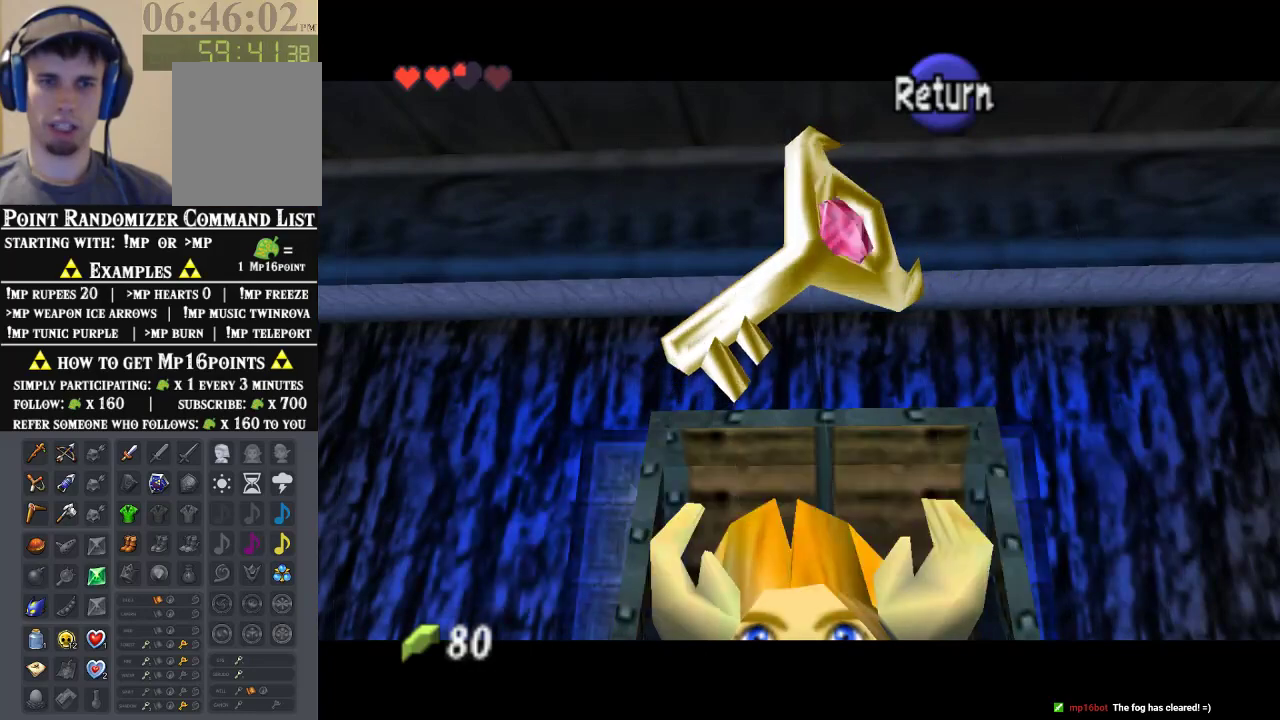
{"buttons": [], "left_stick": "up-right", "events": [[167, "left_stick", "up-left"], [367, "left_stick", "up"], [467, "left_stick", "up-right"]]}
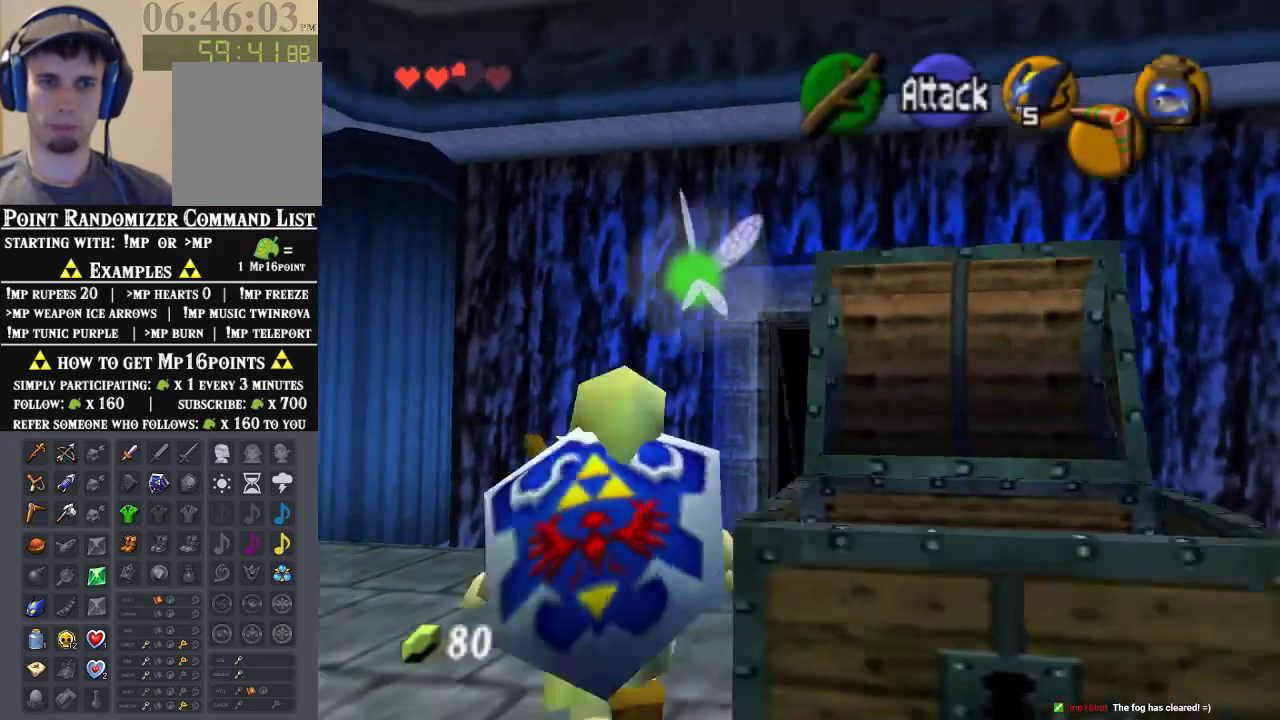
{"buttons": [], "left_stick": "up", "events": [[233, "left_stick", "up"]]}
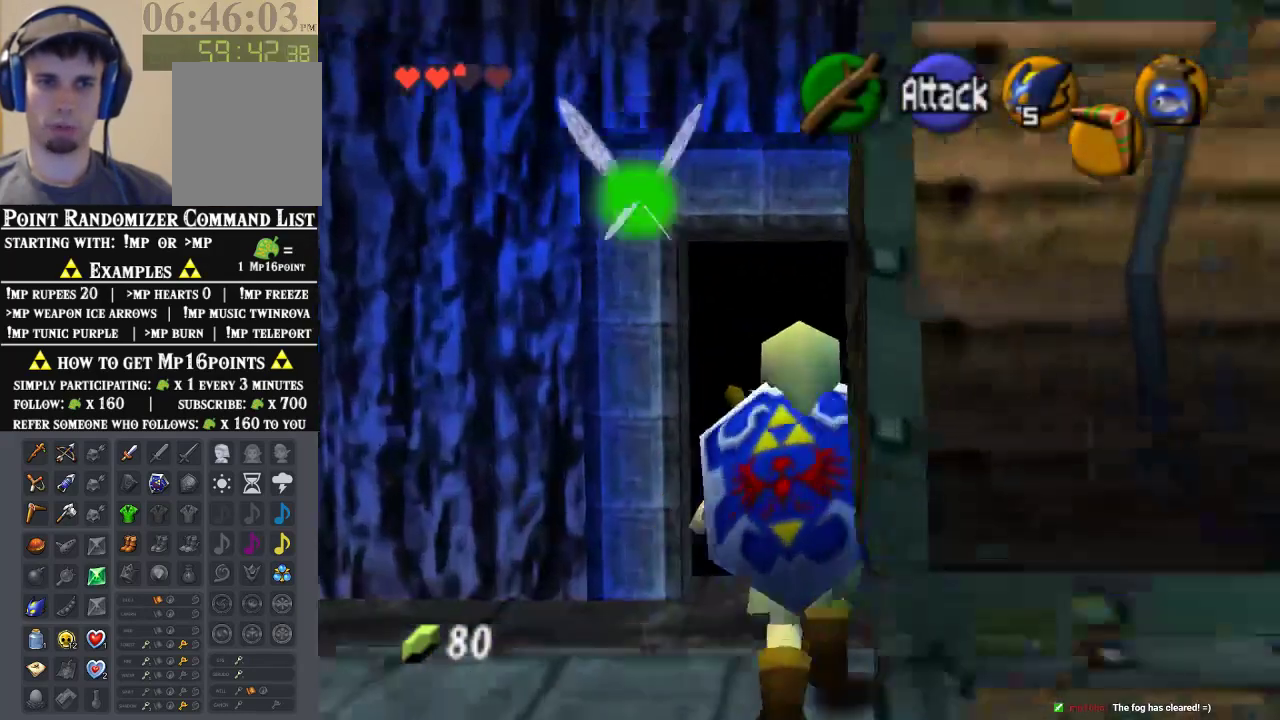
{"buttons": ["Z"], "left_stick": "center", "events": [[33, "left_stick", "center"], [233, "Z", "down"], [300, "left_stick", "down"], [467, "left_stick", "center"]]}
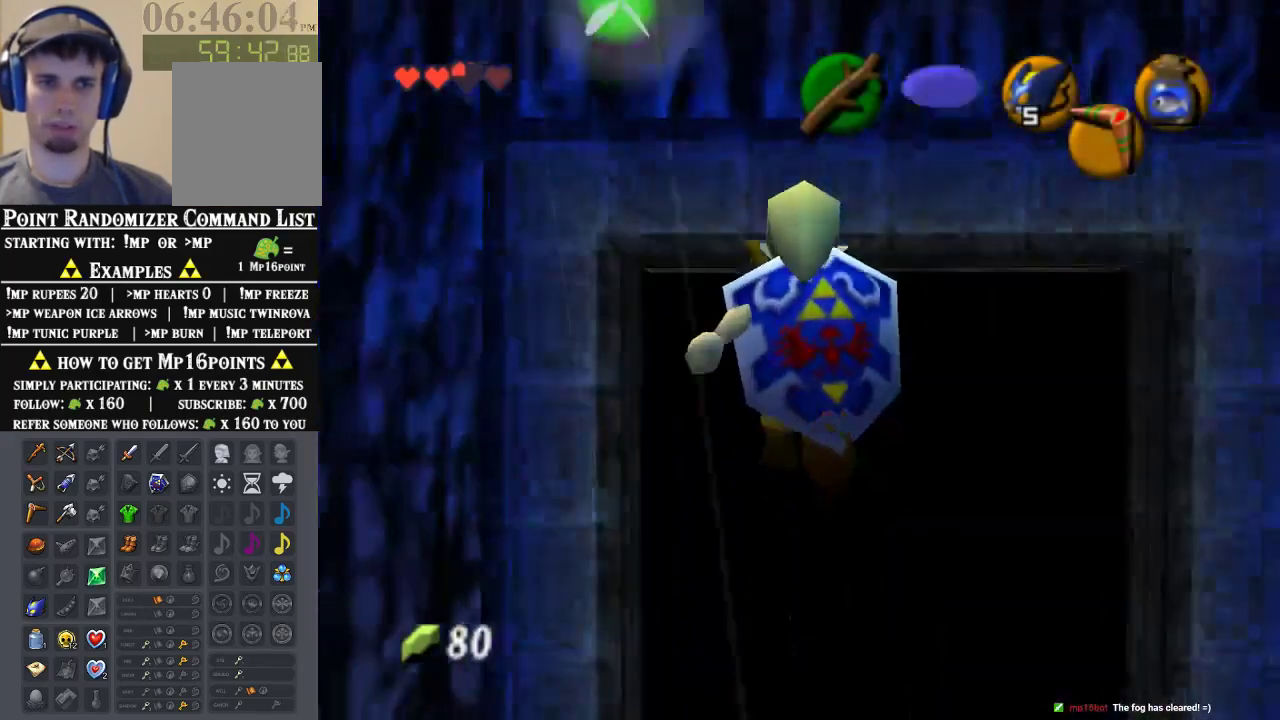
{"buttons": [], "left_stick": "center", "events": [[67, "Z", "up"]]}
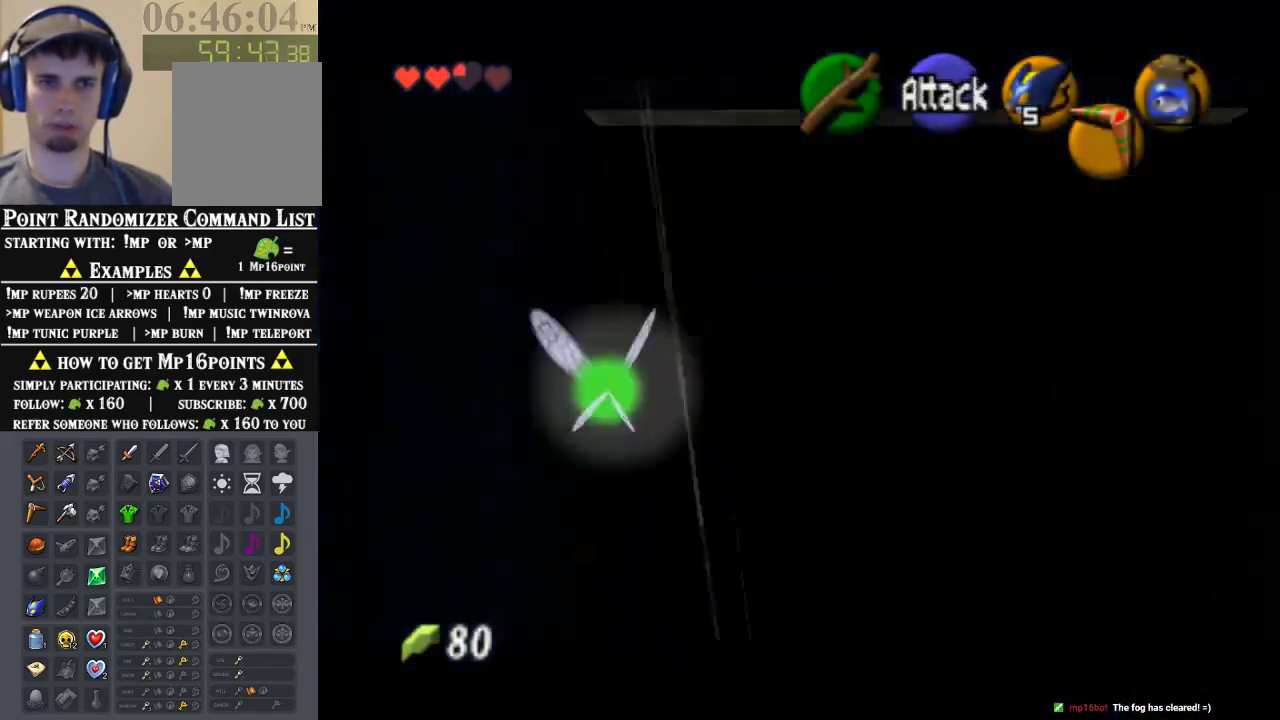
{"buttons": ["Z"], "left_stick": "up", "events": [[200, "Z", "down"], [200, "left_stick", "up"]]}
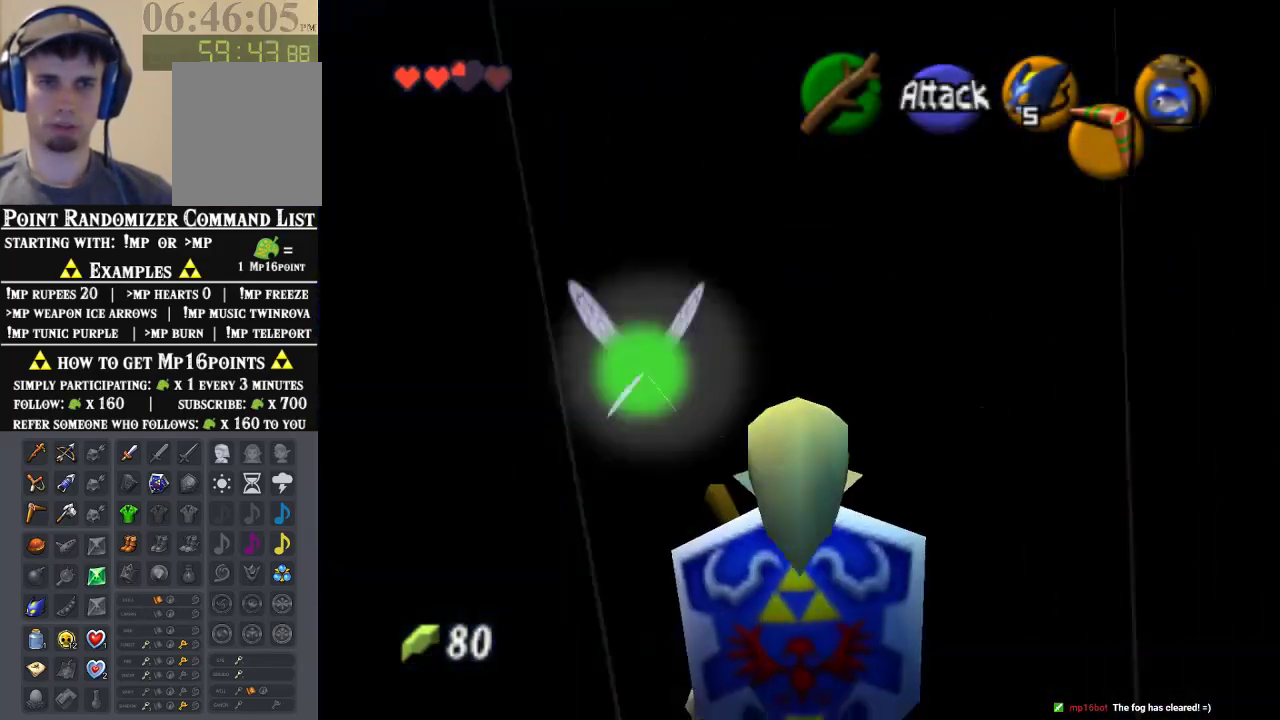
{"buttons": ["Z"], "left_stick": "center", "events": [[67, "left_stick", "down"], [100, "A", "down"], [167, "A", "up"], [233, "A", "down"], [333, "A", "up"], [500, "left_stick", "center"]]}
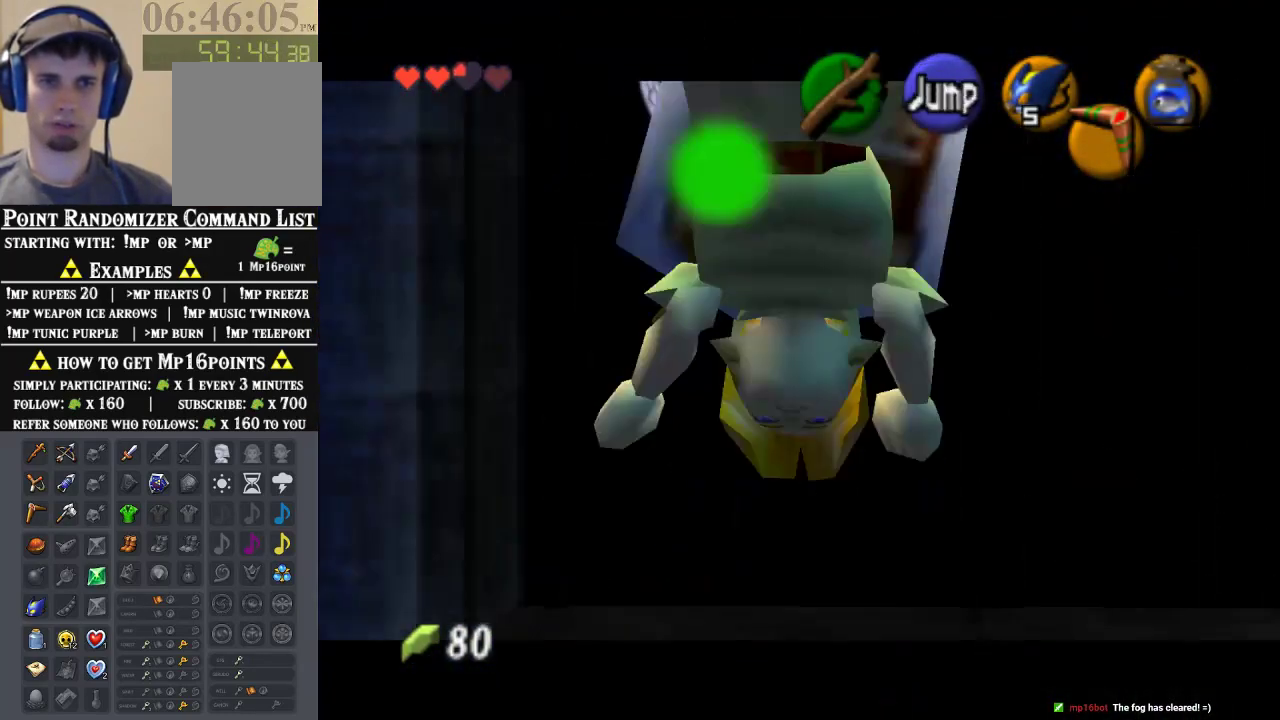
{"buttons": ["Z"], "left_stick": "center", "events": [[33, "Z", "up"], [467, "Z", "down"]]}
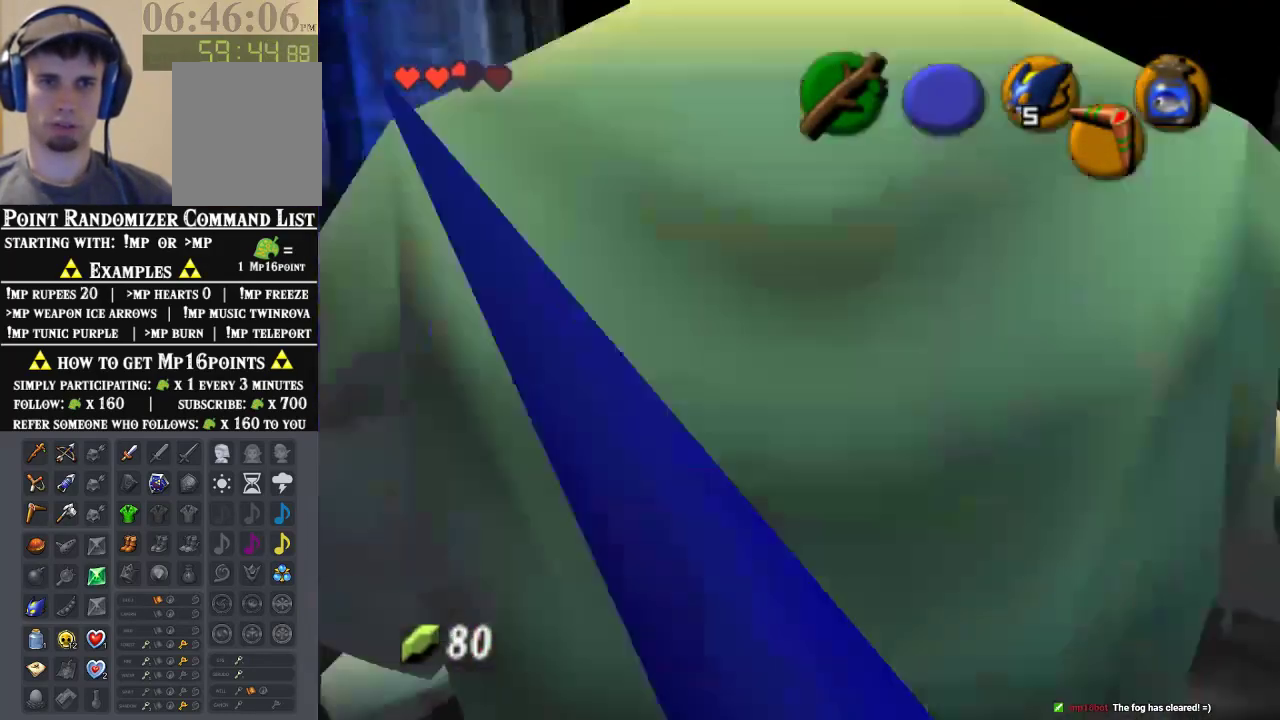
{"buttons": ["Z"], "left_stick": "center", "events": [[100, "Z", "up"], [500, "Z", "down"]]}
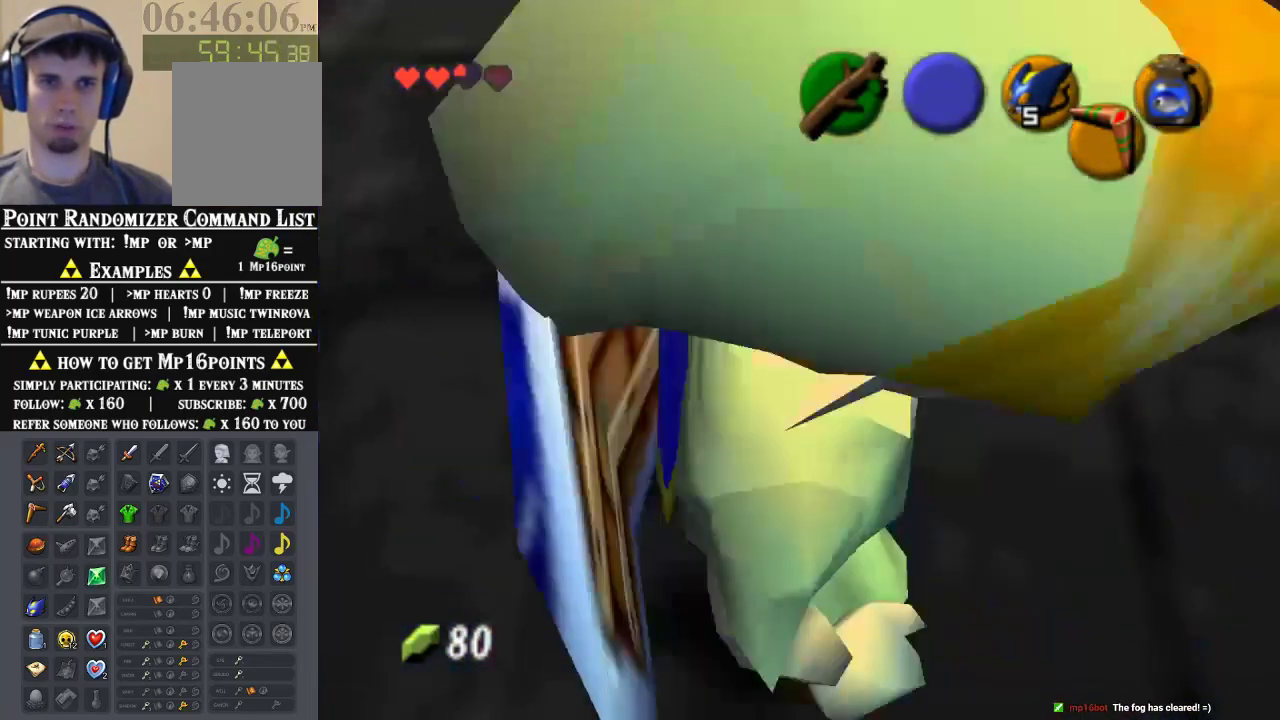
{"buttons": ["Z"], "left_stick": "left", "events": [[333, "left_stick", "left"], [367, "A", "down"], [500, "A", "up"]]}
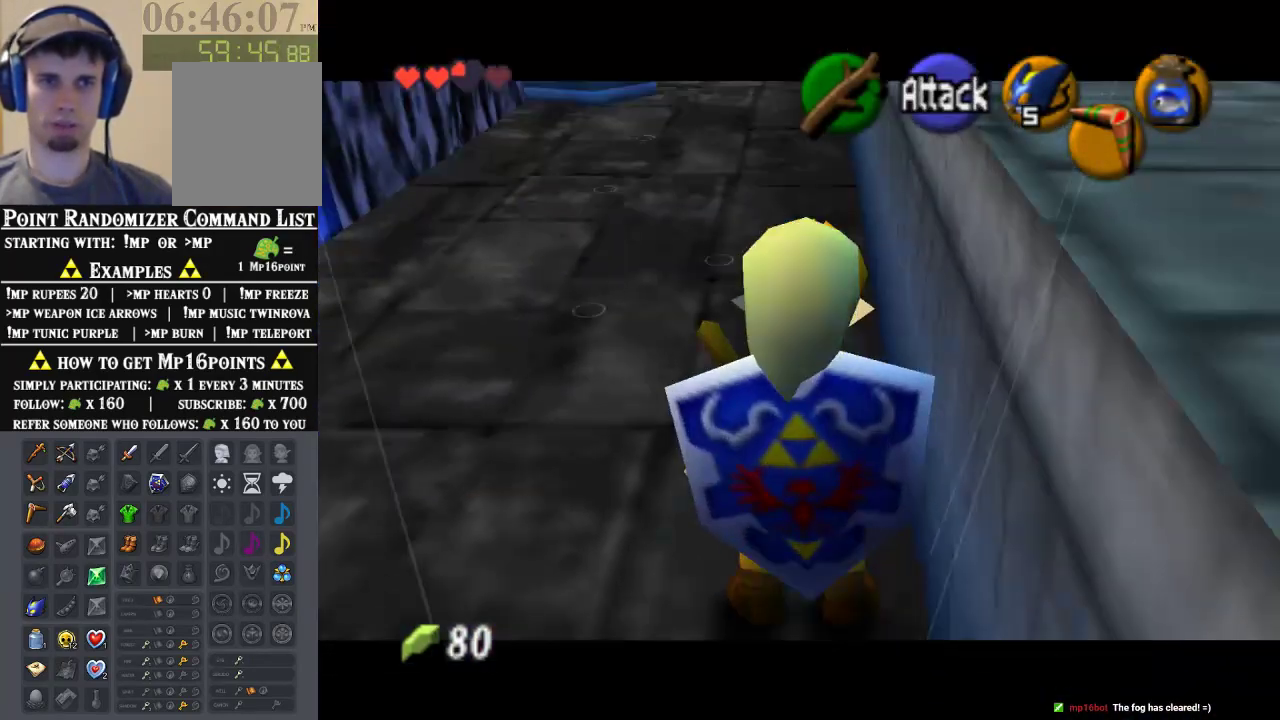
{"buttons": ["Z"], "left_stick": "center", "events": [[233, "A", "down"], [400, "A", "up"], [433, "left_stick", "center"]]}
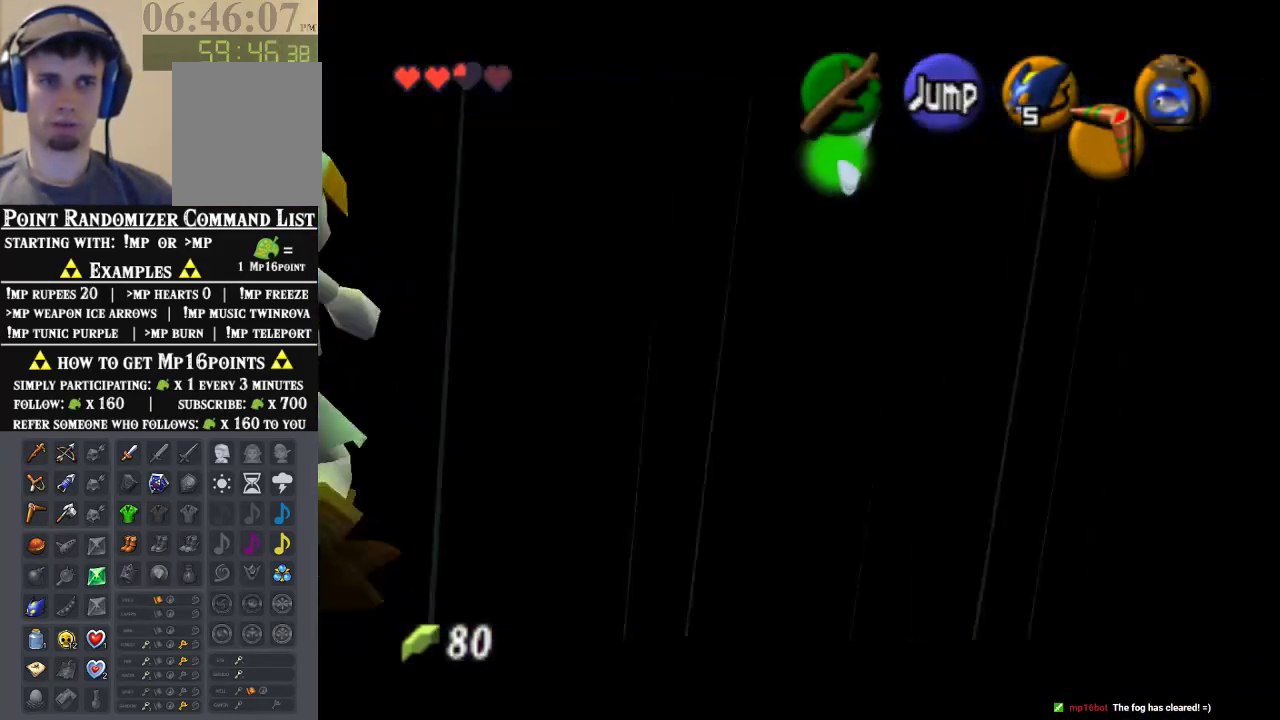
{"buttons": ["Z"], "left_stick": "right", "events": [[67, "left_stick", "right"], [100, "A", "down"], [167, "A", "up"], [233, "A", "down"], [300, "A", "up"], [367, "A", "down"], [400, "A", "up"]]}
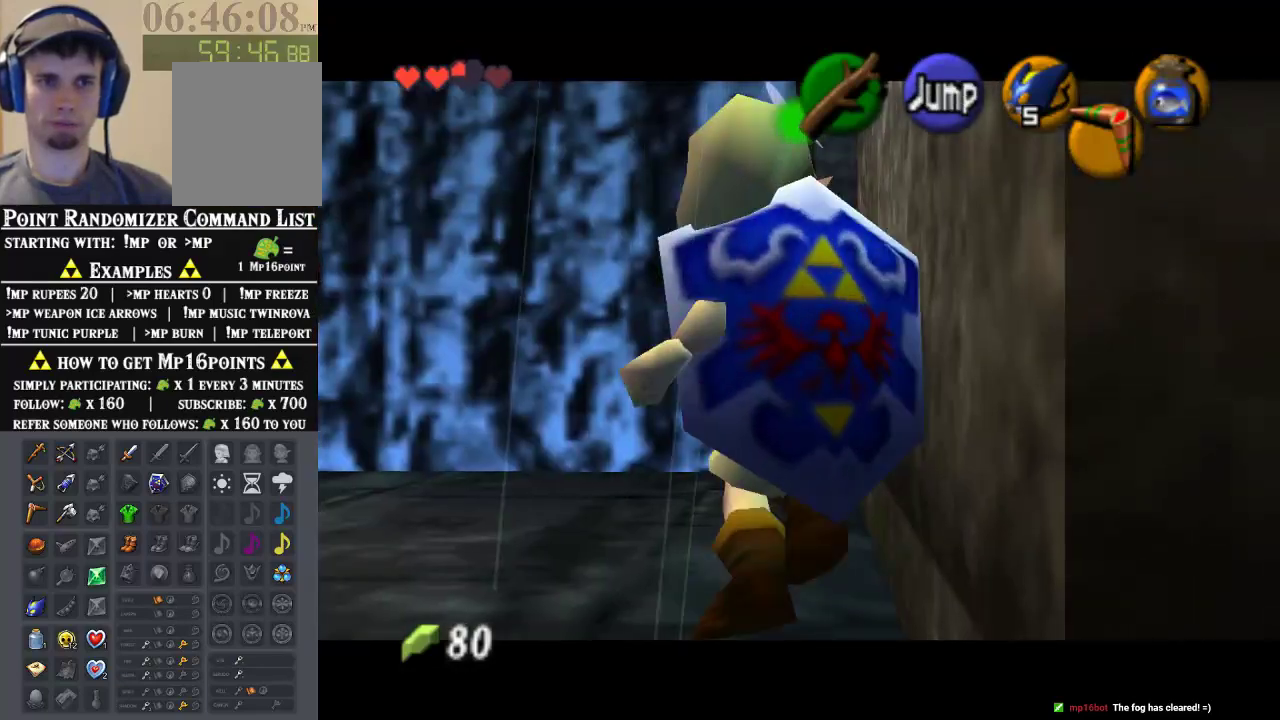
{"buttons": [], "left_stick": "center", "events": [[67, "left_stick", "center"], [433, "Z", "up"]]}
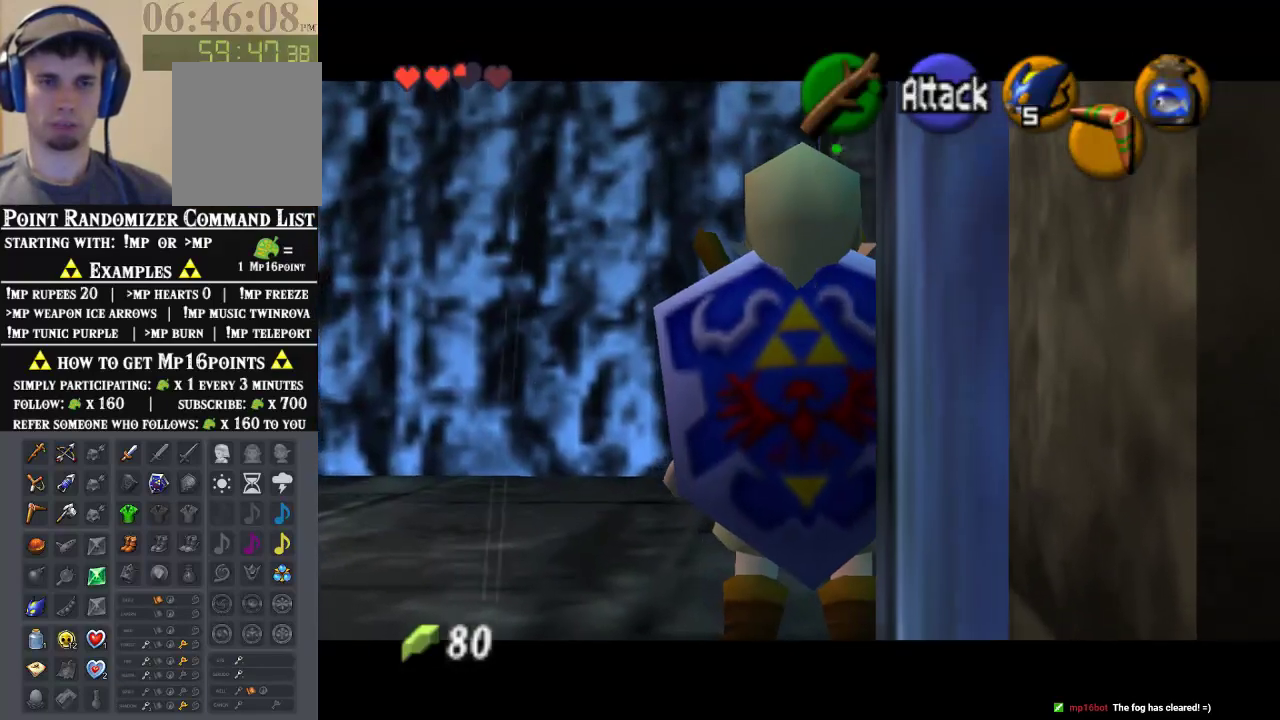
{"buttons": [], "left_stick": "up", "events": [[67, "left_stick", "left"], [167, "left_stick", "center"], [233, "Z", "down"], [367, "Z", "up"], [467, "left_stick", "up"]]}
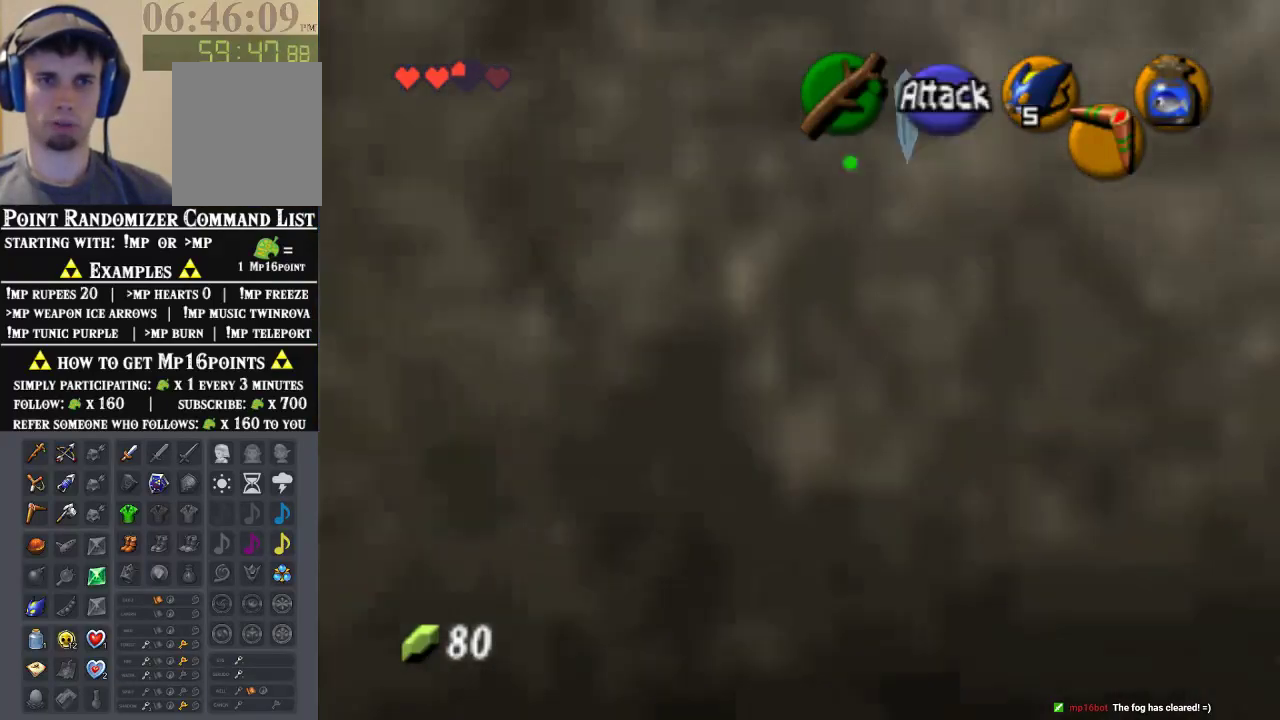
{"buttons": [], "left_stick": "center", "events": [[400, "left_stick", "center"]]}
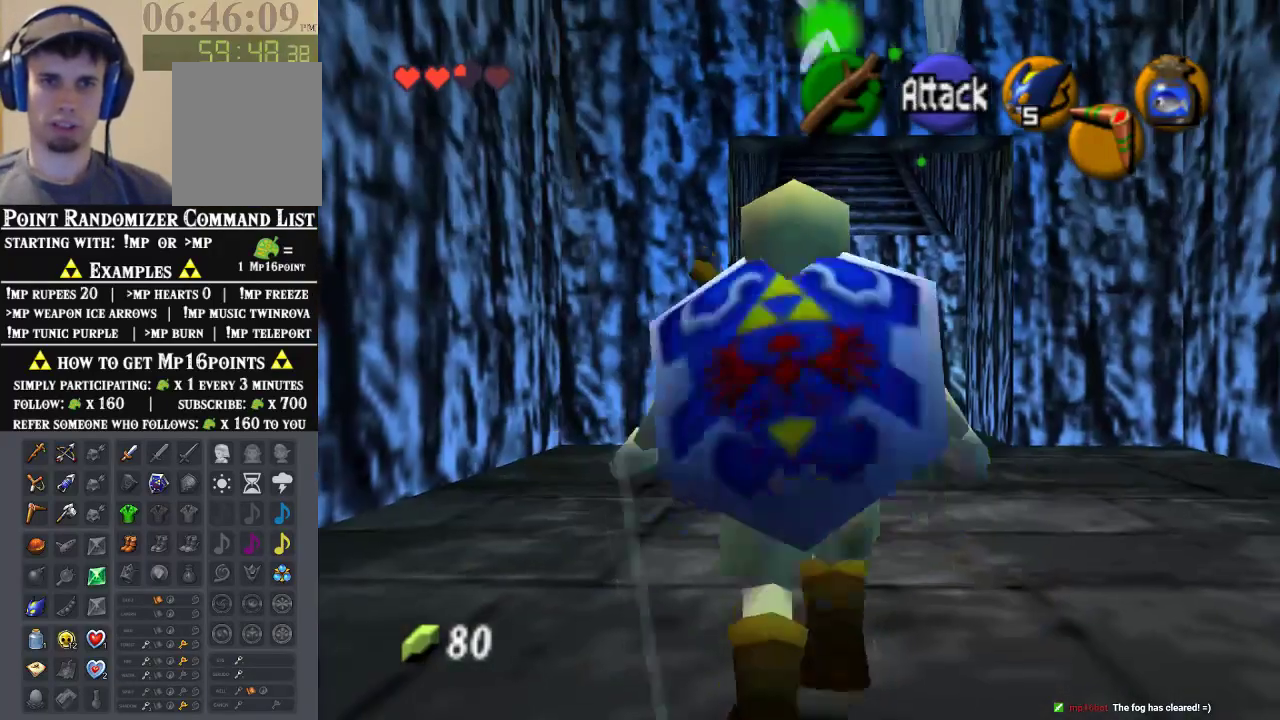
{"buttons": [], "left_stick": "center", "events": []}
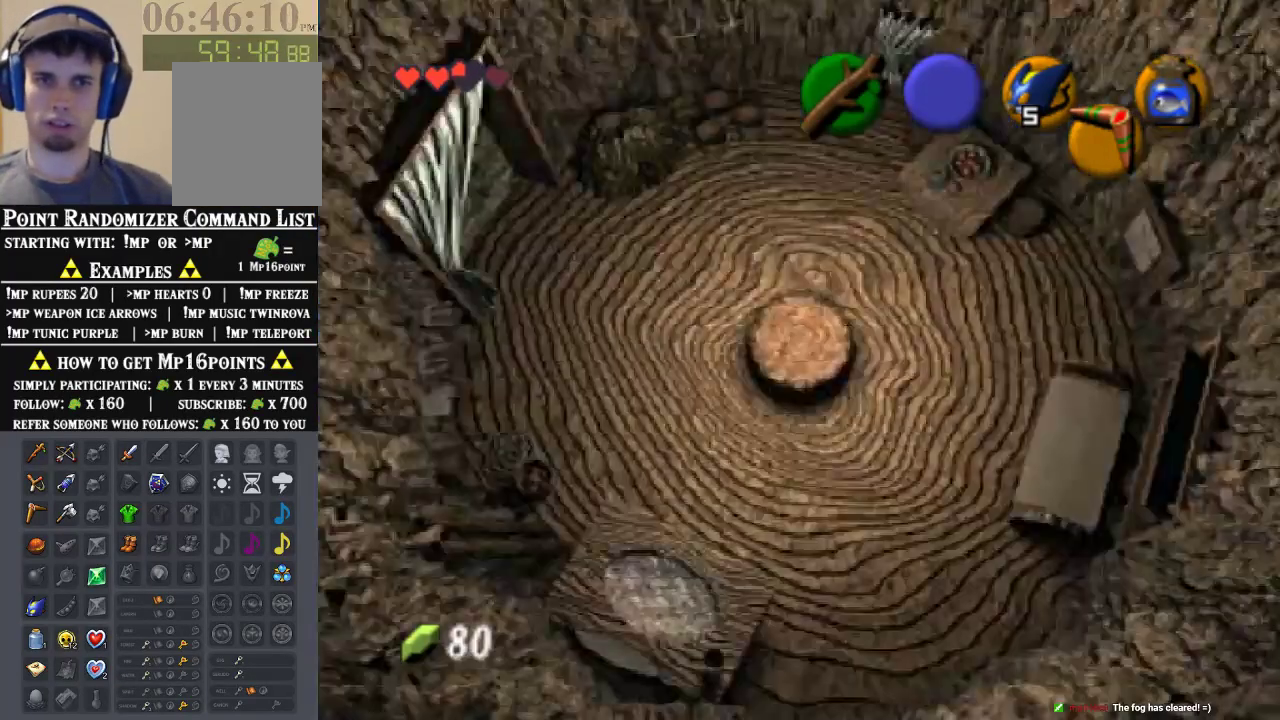
{"buttons": [], "left_stick": "center", "events": []}
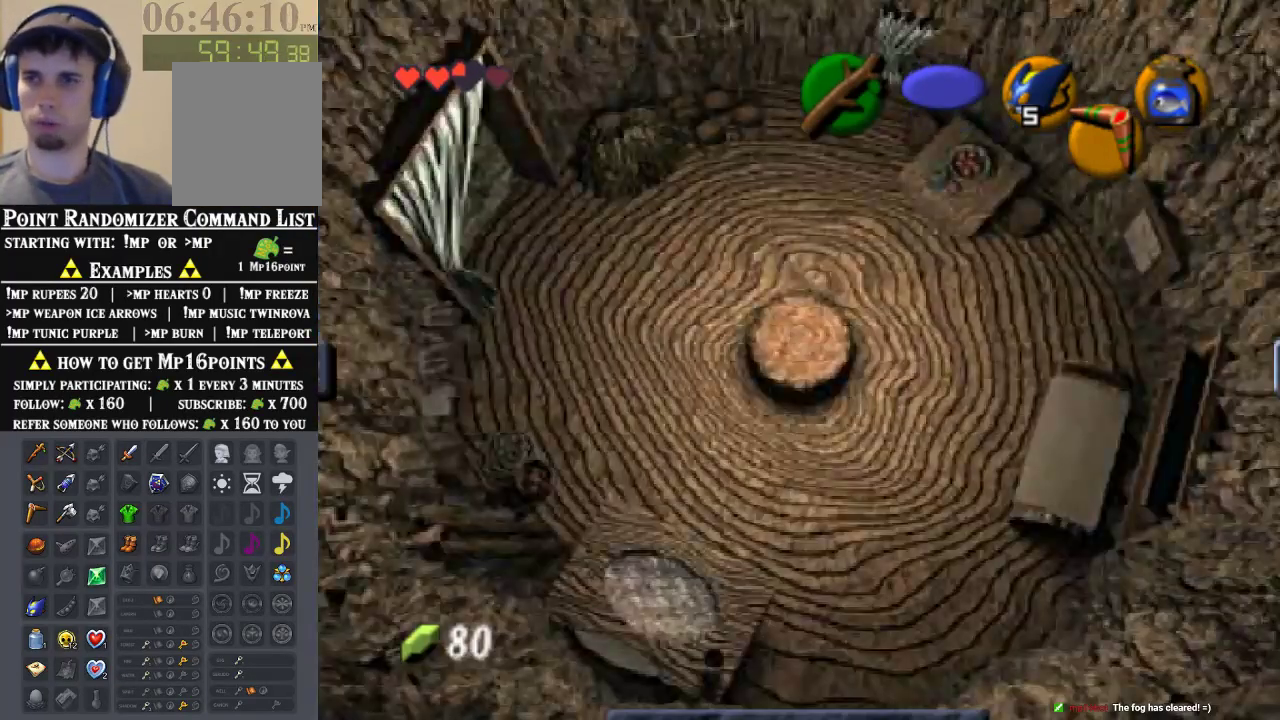
{"buttons": [], "left_stick": "center", "events": []}
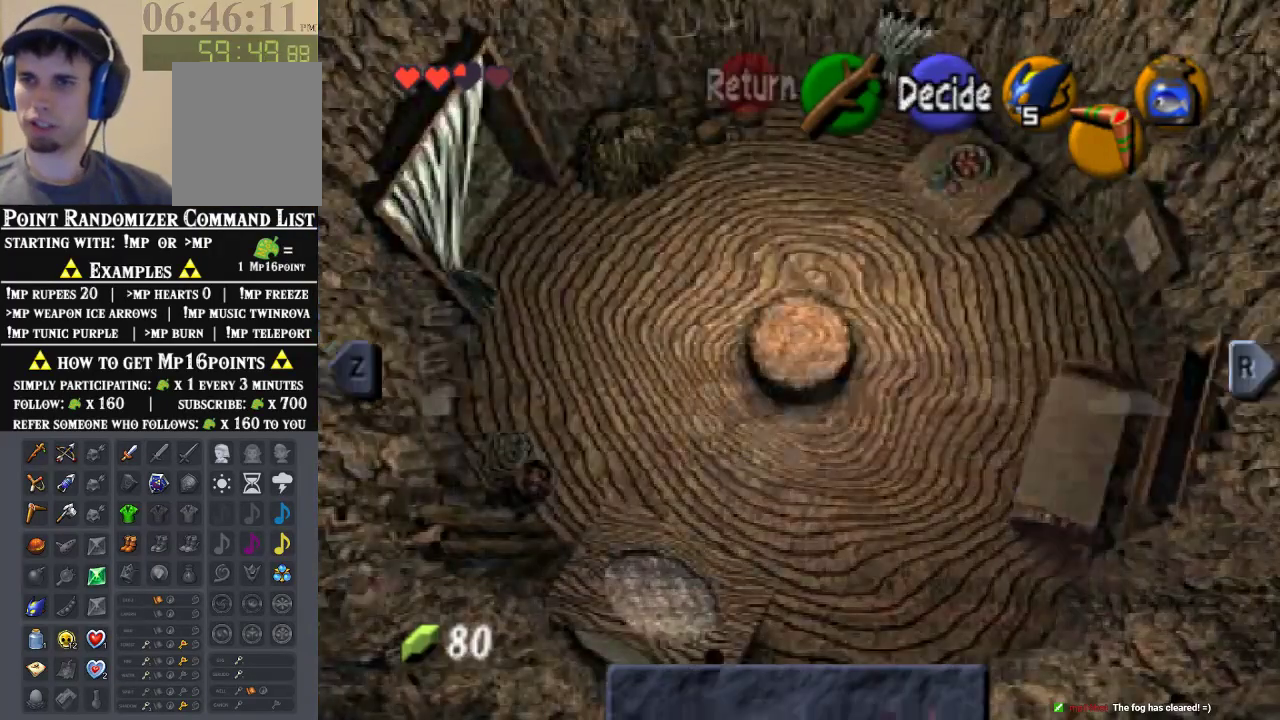
{"buttons": [], "left_stick": "center", "events": []}
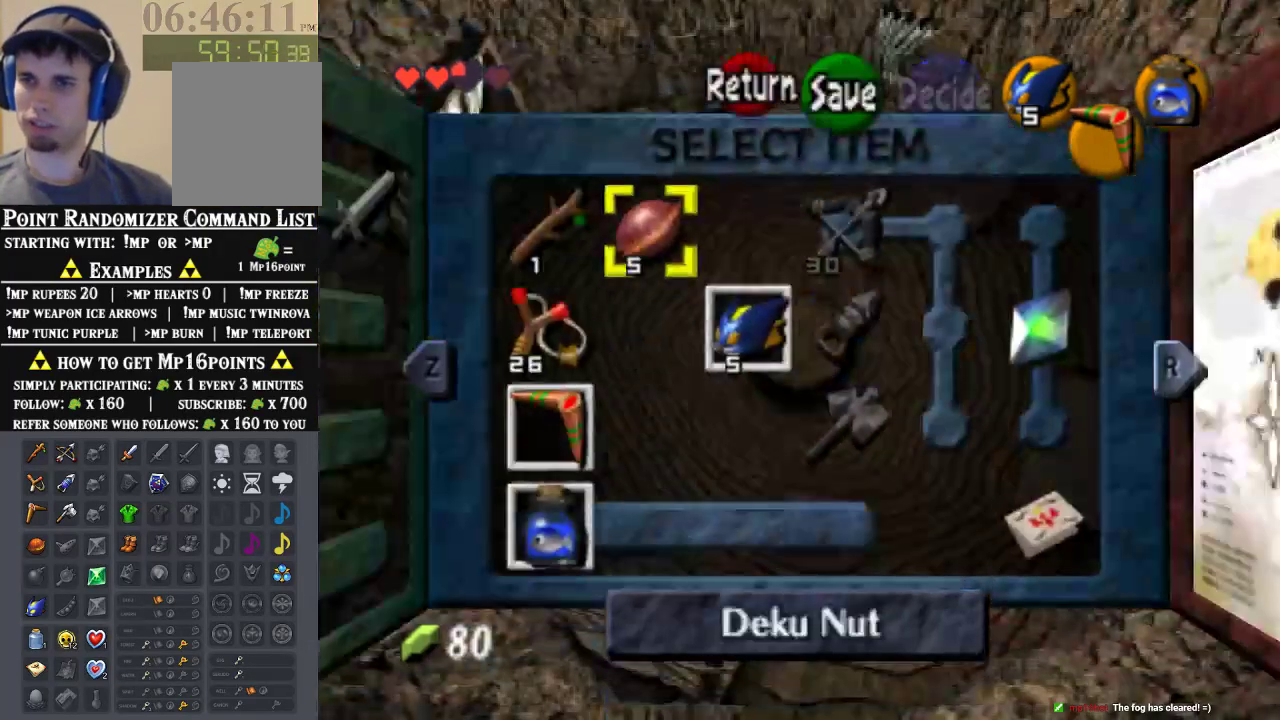
{"buttons": [], "left_stick": "center", "events": []}
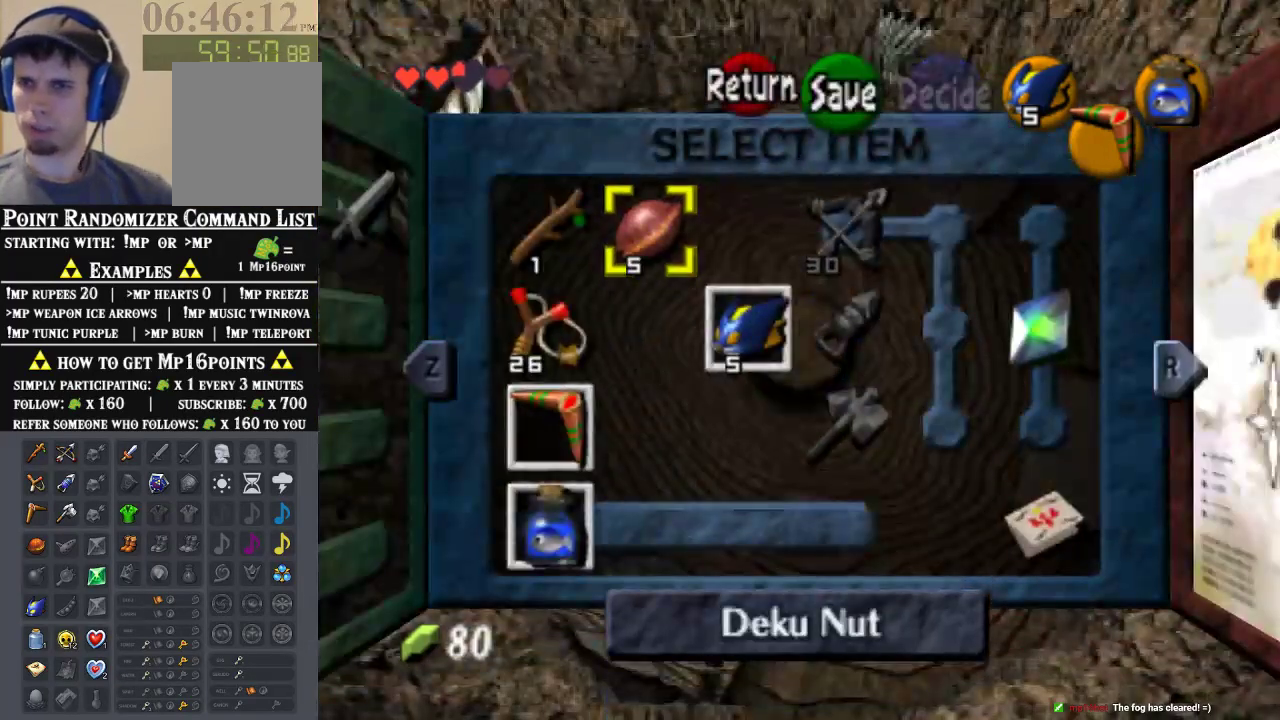
{"buttons": [], "left_stick": "center", "events": []}
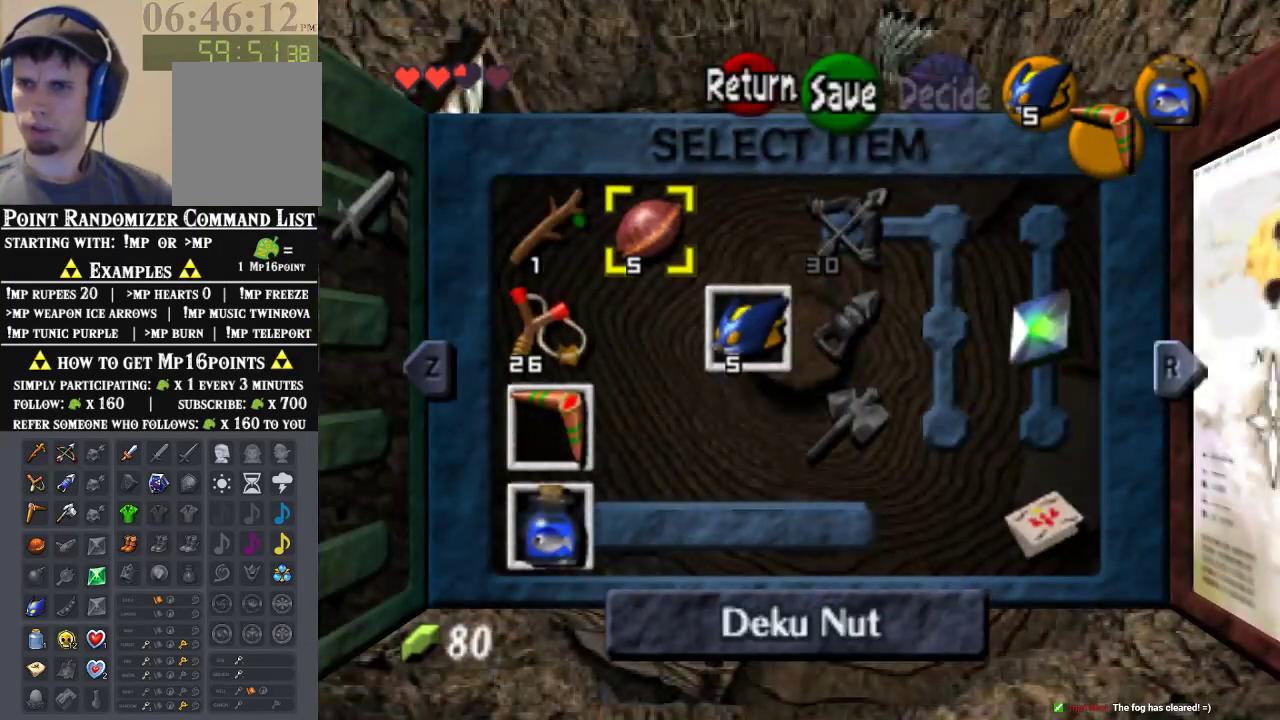
{"buttons": [], "left_stick": "center", "events": []}
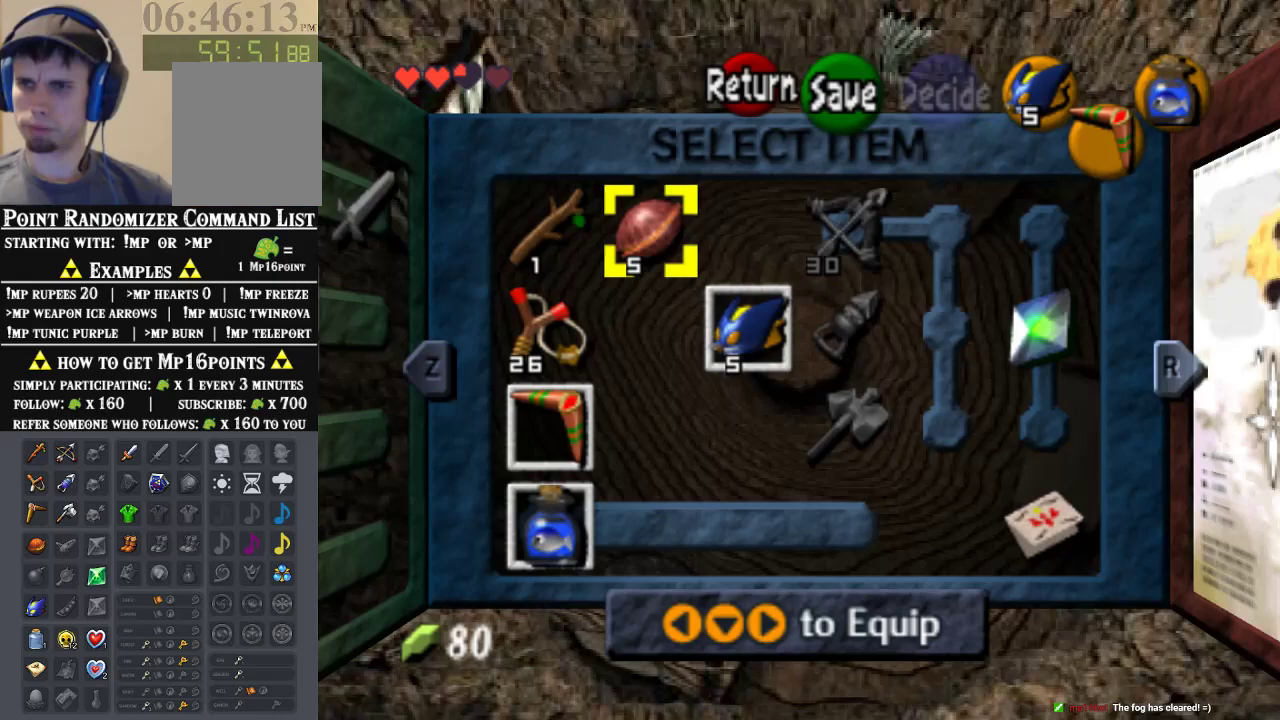
{"buttons": [], "left_stick": "center", "events": [[333, "START", "down"], [433, "START", "up"]]}
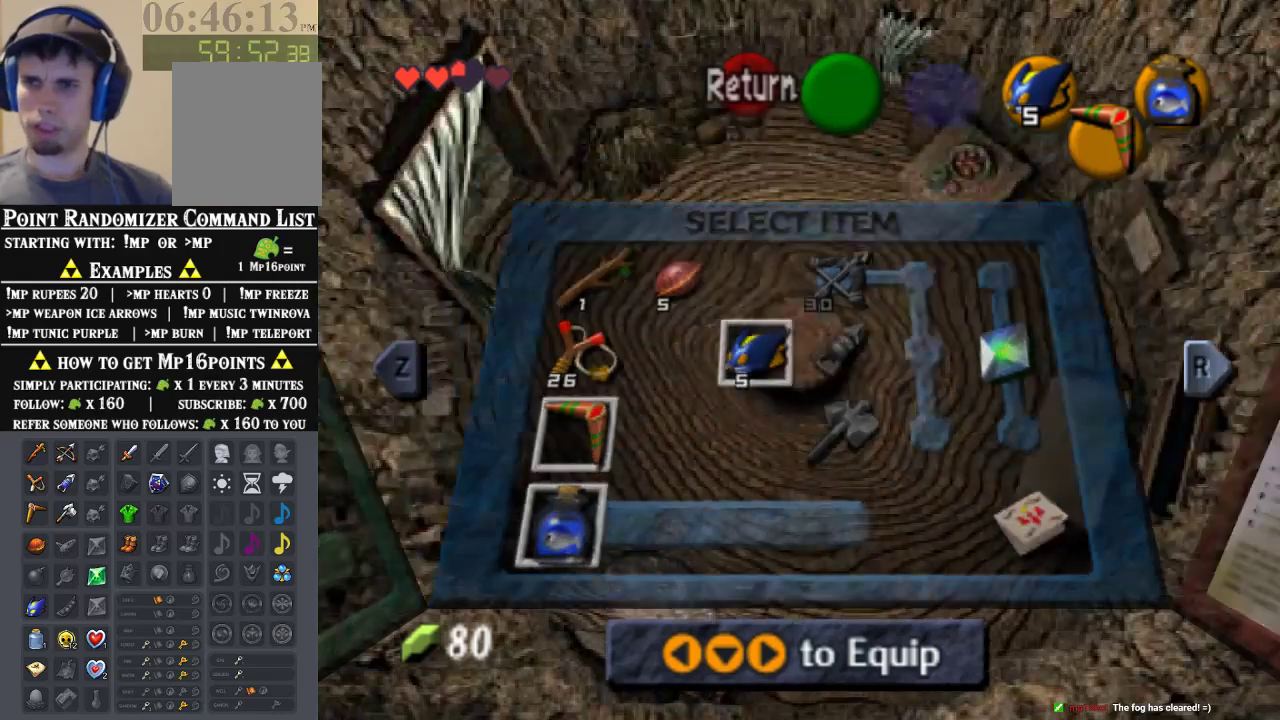
{"buttons": [], "left_stick": "up", "events": [[133, "left_stick", "up"]]}
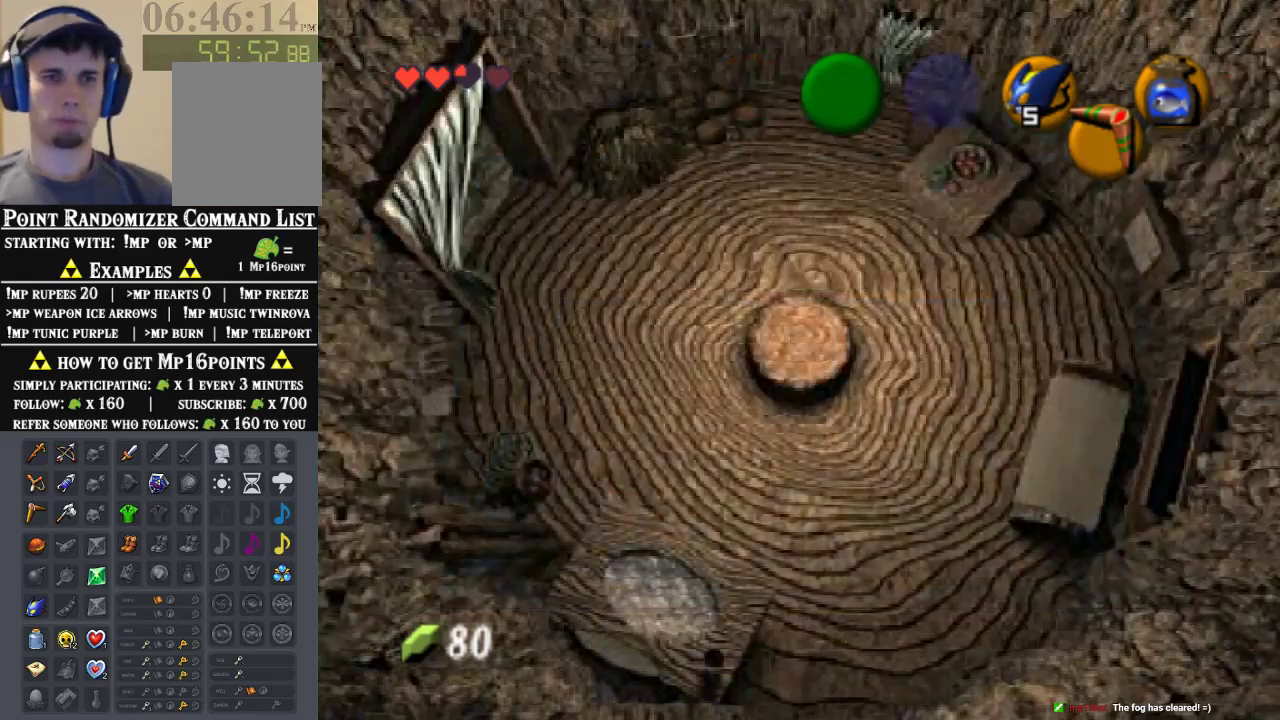
{"buttons": [], "left_stick": "up", "events": [[167, "A", "down"], [300, "A", "up"], [367, "A", "down"], [467, "A", "up"]]}
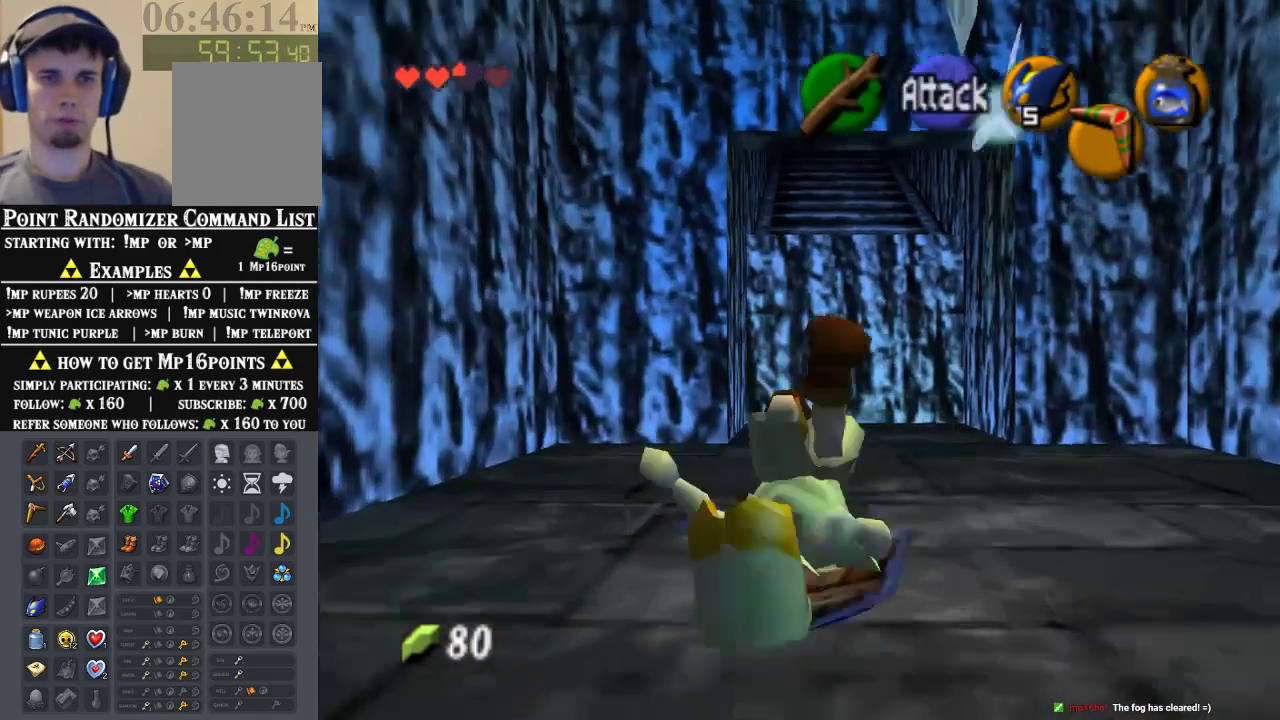
{"buttons": [], "left_stick": "up", "events": []}
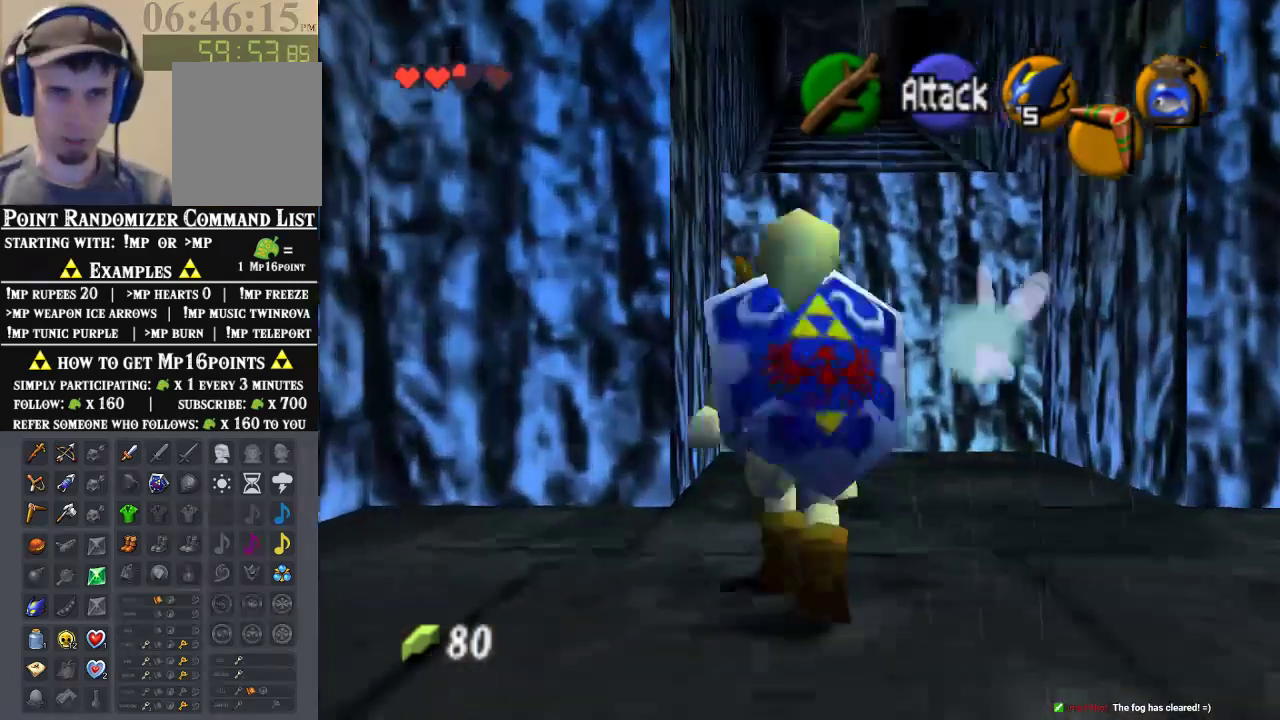
{"buttons": [], "left_stick": "up", "events": []}
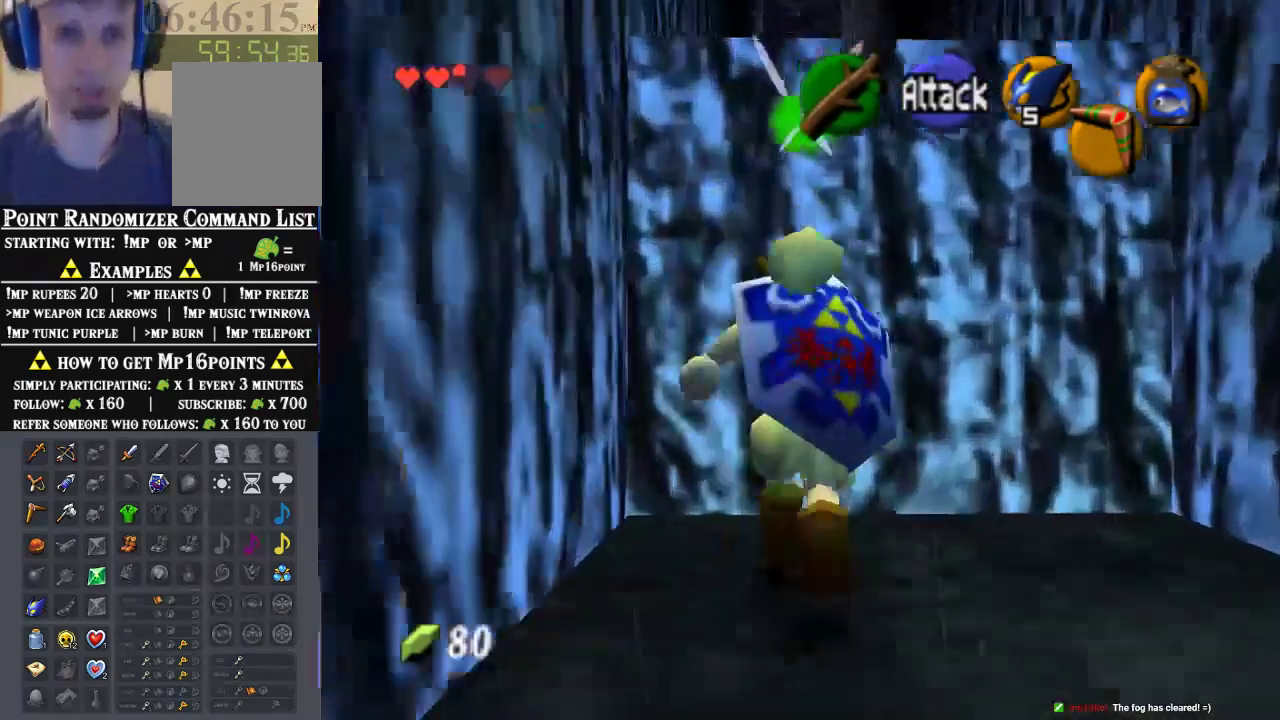
{"buttons": [], "left_stick": "up", "events": []}
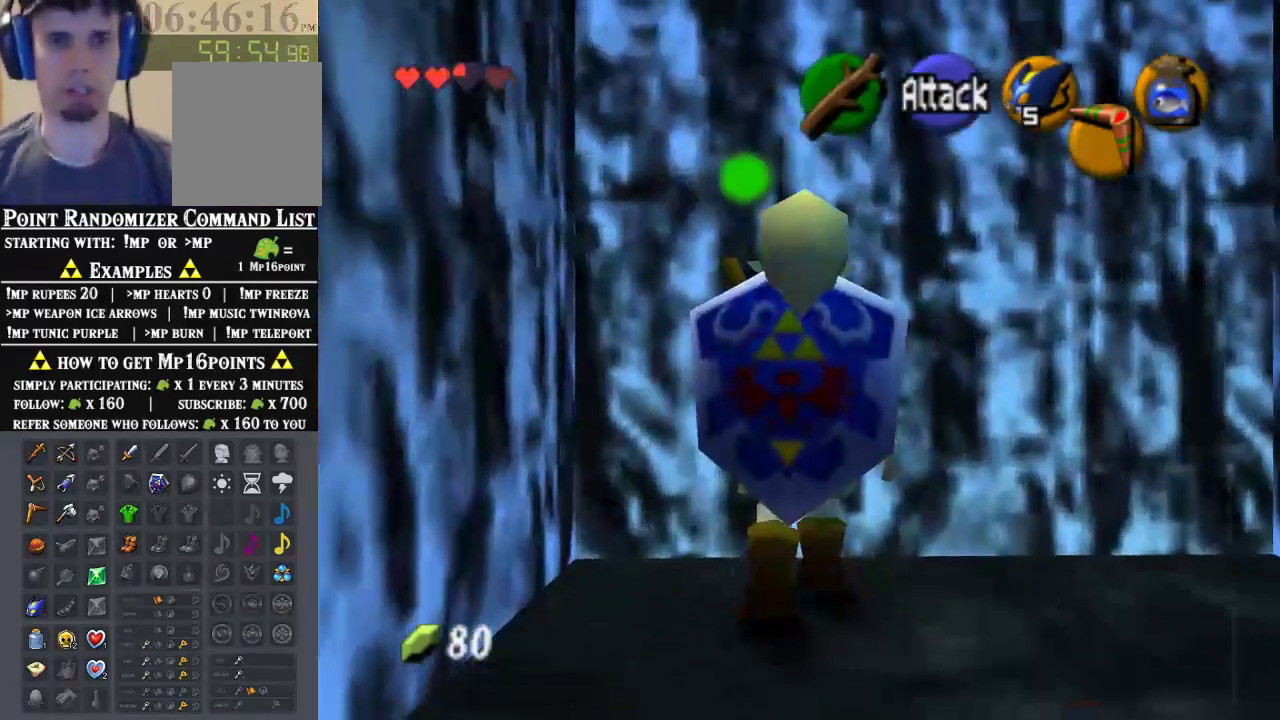
{"buttons": [], "left_stick": "up", "events": []}
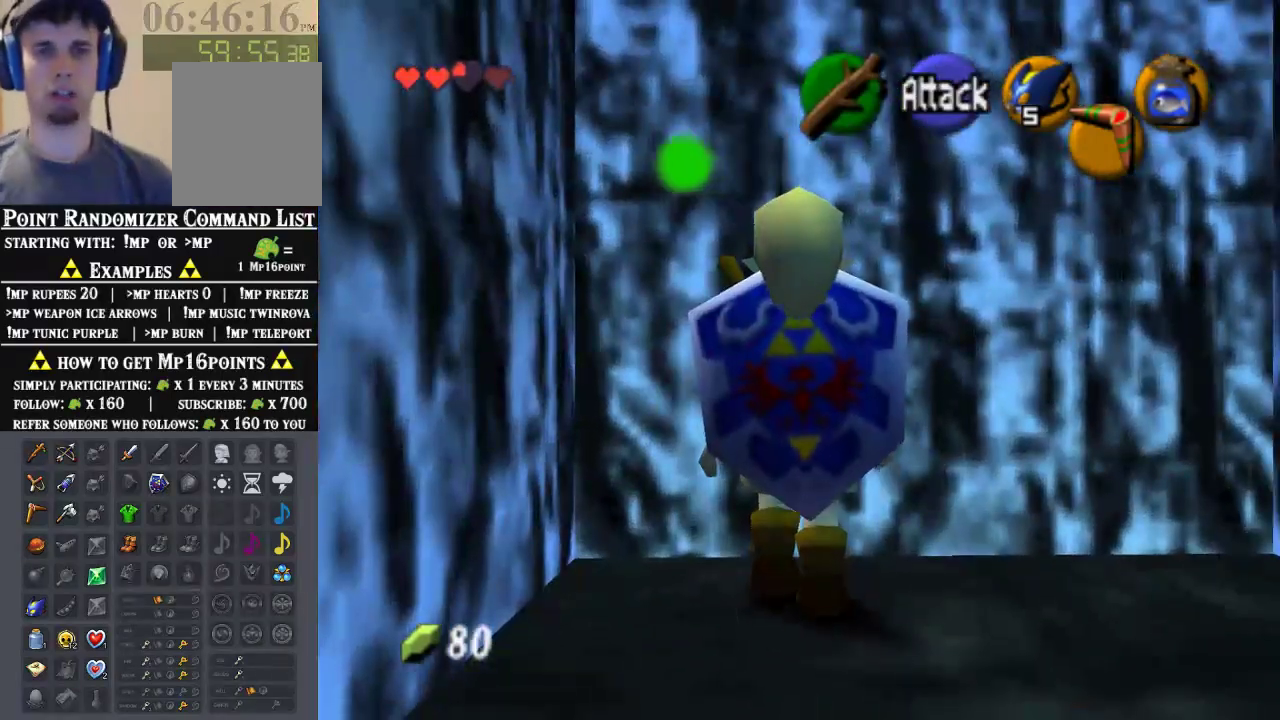
{"buttons": [], "left_stick": "down", "events": [[100, "left_stick", "center"], [167, "left_stick", "down"]]}
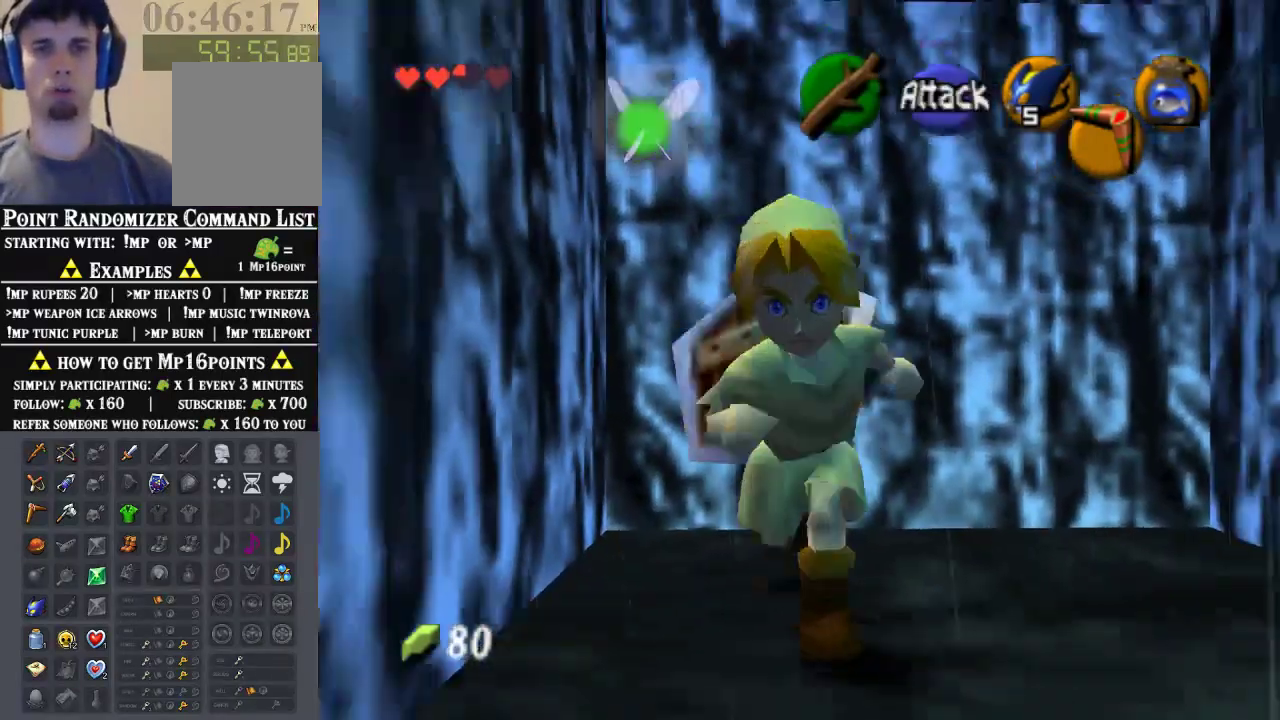
{"buttons": [], "left_stick": "center", "events": [[467, "left_stick", "center"]]}